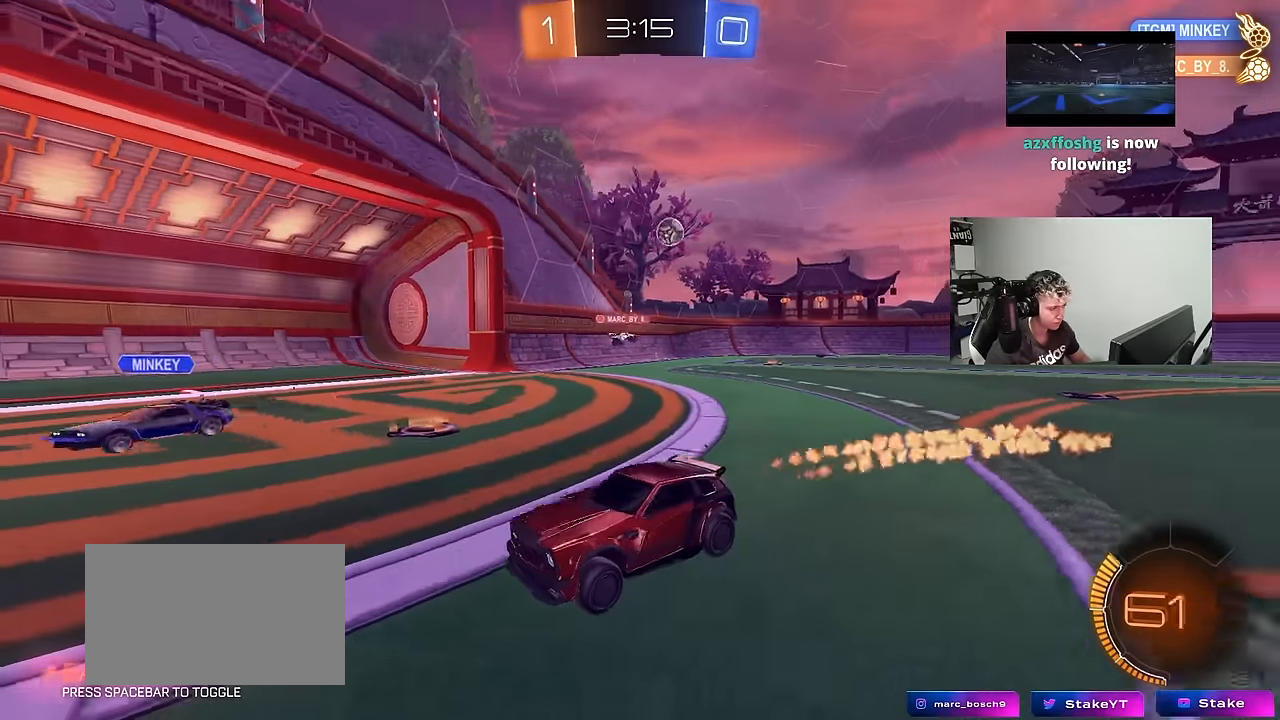
Gameplay with keyboard and mouse; each line is a JSON object with the keys held at the frame after it. "events" lists presses ("down") and releases ("up") of "1", "2", "3", "4", "5", "a", "alt", "c", "caps_lock", "ctrl", "d", "e", "f", "g", "q", "r", "s", "shift", "space", "t", "tab", "v", "w", "x" and "z" between this image and that frame as [ms after this image, input, new state], when the widget could be followed in between. No other keys are recorded. "mouse_move" is the direction in which the mouse moves at that frame (one of eight, or "still"), when it could be read. Mouse buttons are not recorded.
{"keys": ["d", "w"], "mouse_move": "still", "events": [[183, "d", "down"], [267, "shift", "down"], [417, "shift", "up"]]}
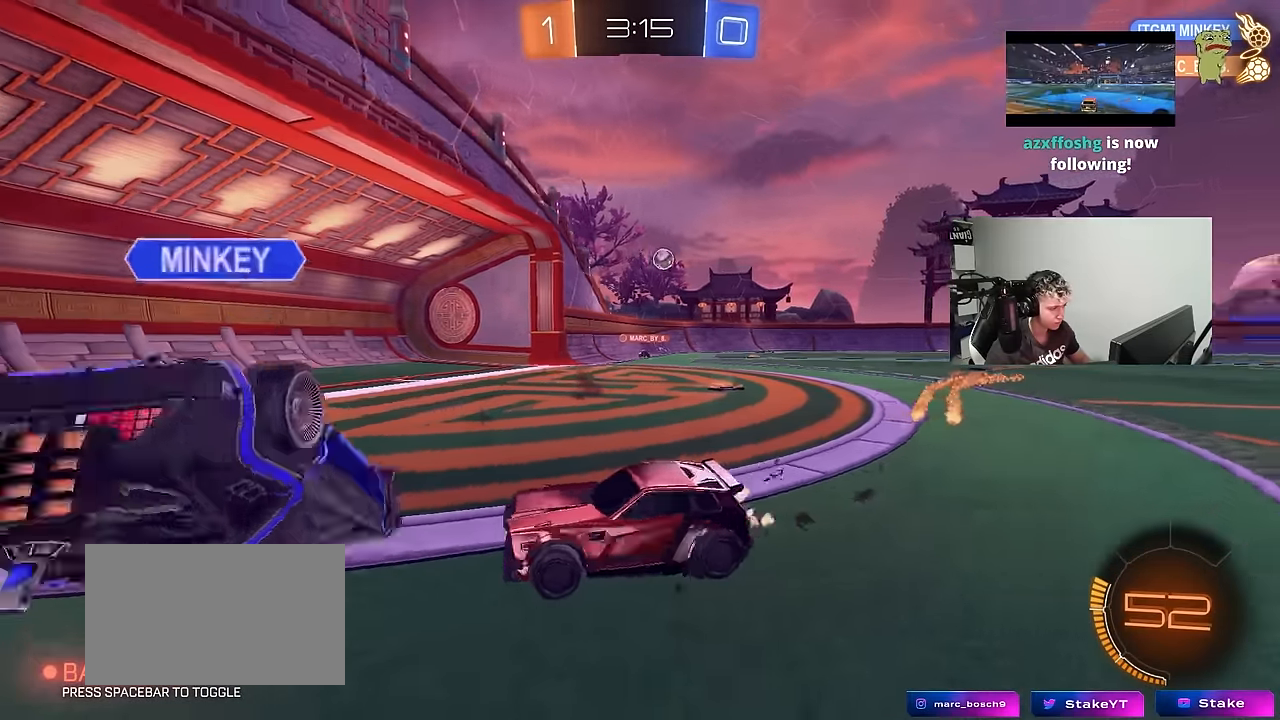
{"keys": ["w"], "mouse_move": "still", "events": [[233, "shift", "down"], [283, "shift", "up"], [433, "d", "up"]]}
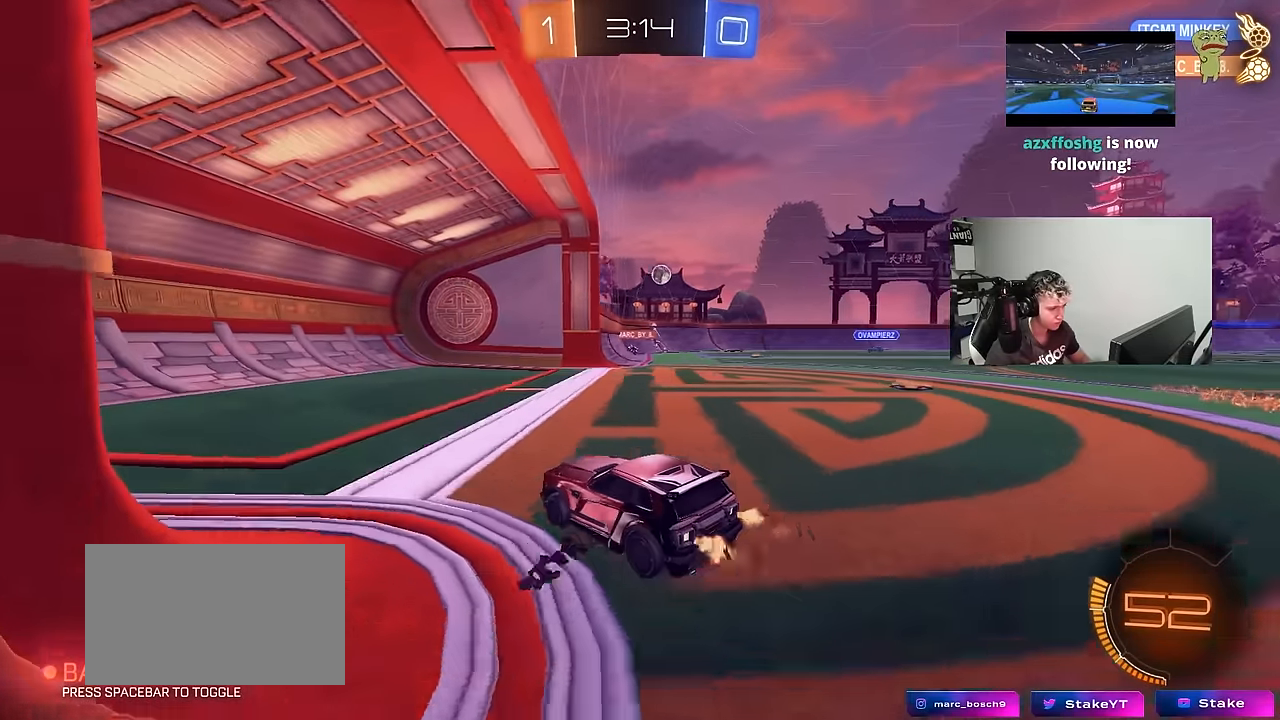
{"keys": ["d"], "mouse_move": "still", "events": [[117, "d", "down"], [267, "d", "up"], [400, "d", "down"], [450, "w", "up"]]}
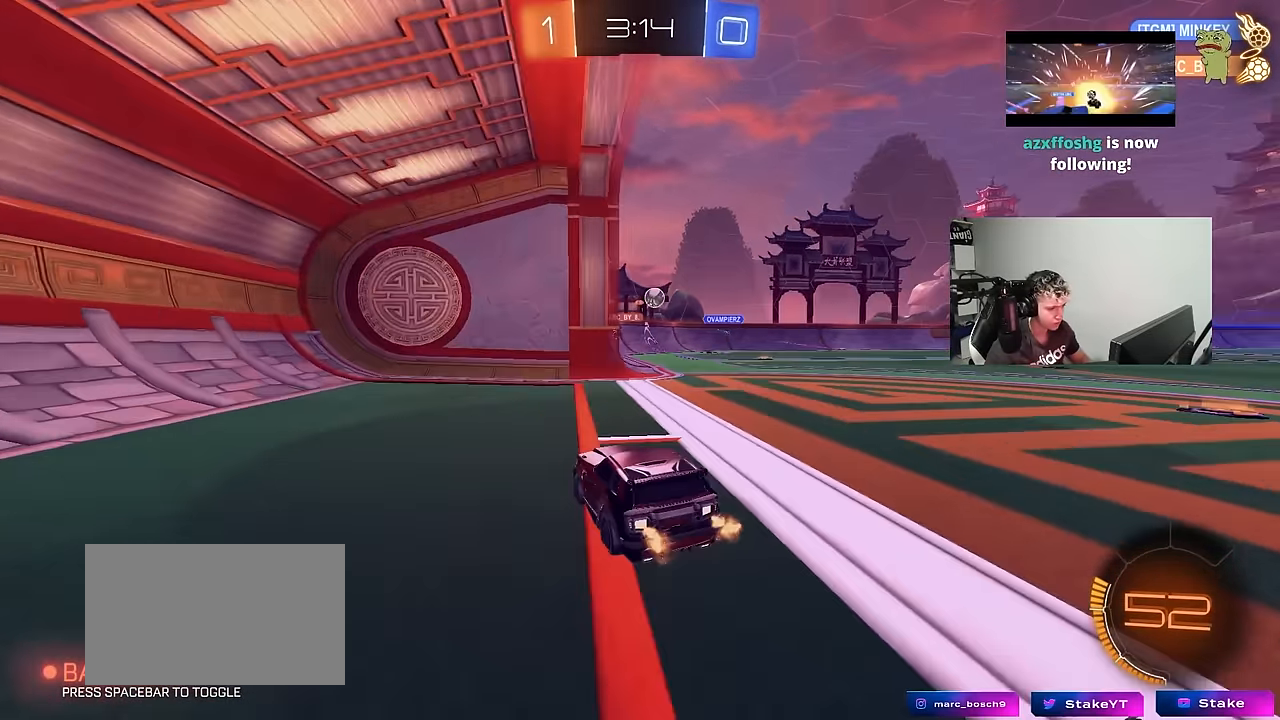
{"keys": ["a"], "mouse_move": "still", "events": [[317, "d", "up"], [467, "a", "down"]]}
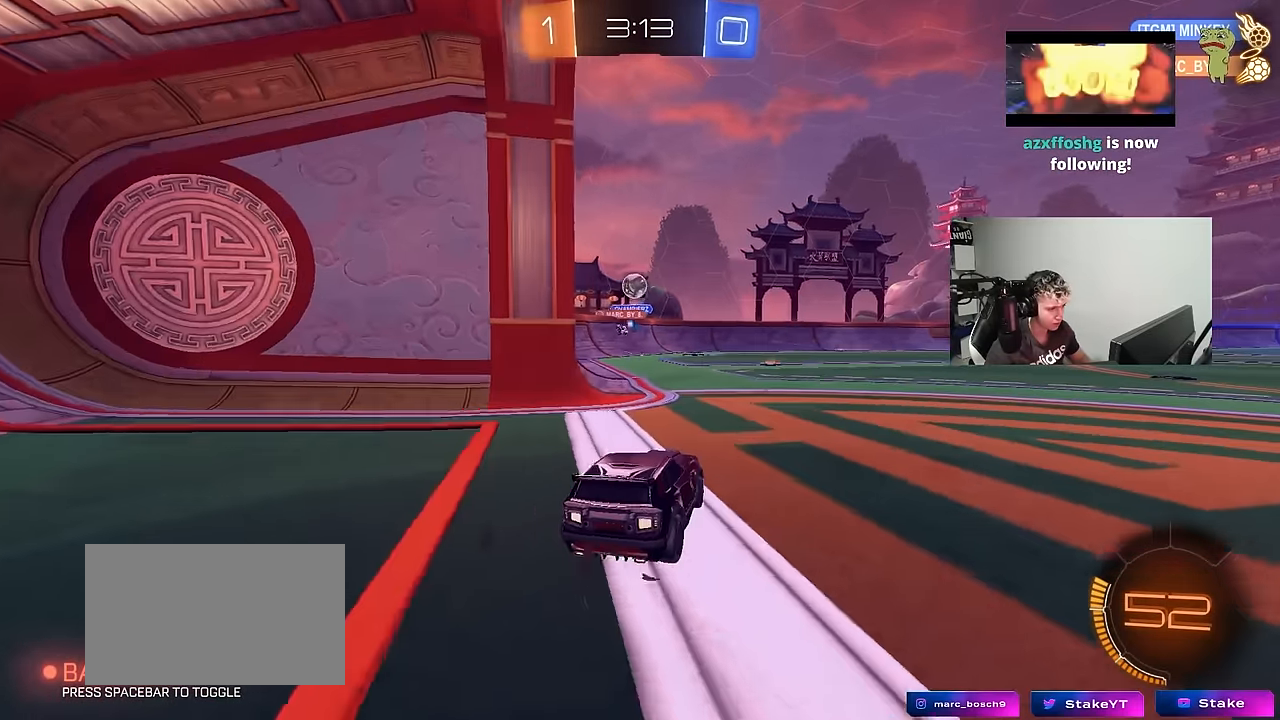
{"keys": [], "mouse_move": "still", "events": [[200, "a", "up"], [250, "s", "down"], [333, "a", "down"], [383, "a", "up"], [433, "s", "up"]]}
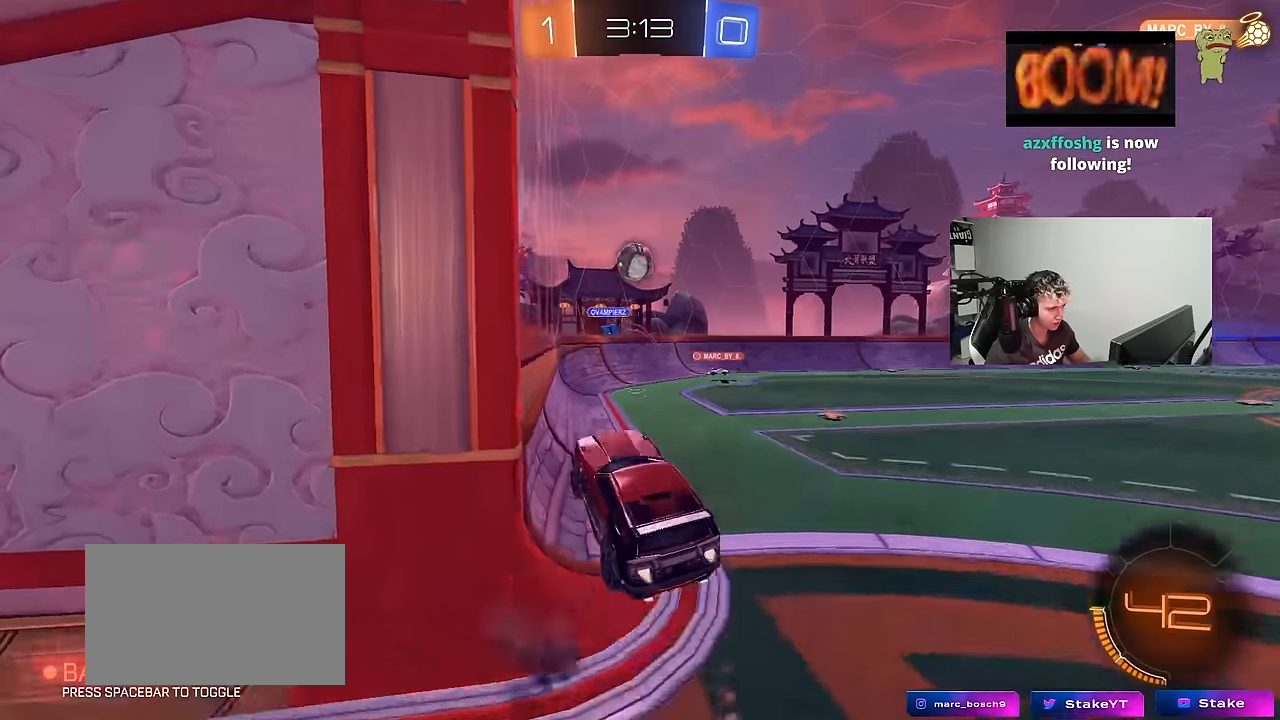
{"keys": ["a", "shift", "w"], "mouse_move": "still", "events": [[17, "d", "down"], [217, "w", "down"], [250, "a", "down"], [300, "d", "up"], [350, "a", "up"], [350, "w", "up"], [400, "d", "down"], [450, "a", "down"], [450, "w", "down"], [483, "d", "up"], [483, "shift", "down"]]}
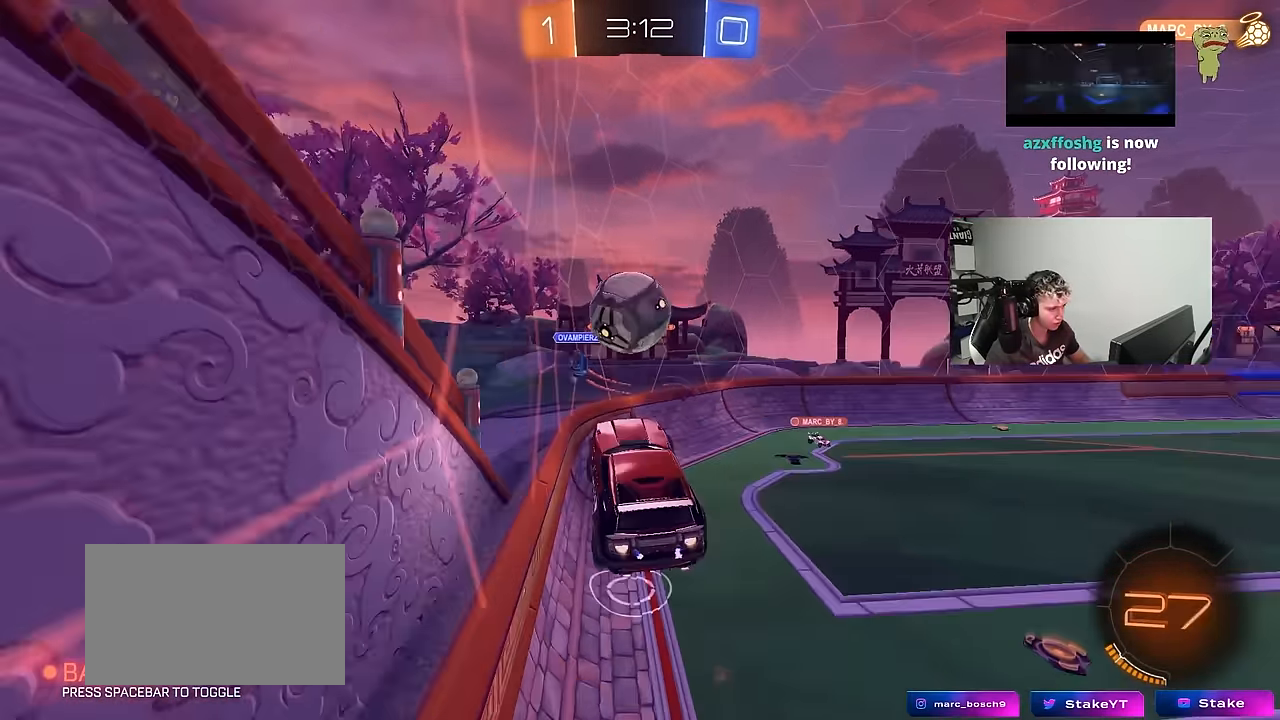
{"keys": ["a", "shift", "w"], "mouse_move": "still", "events": [[133, "w", "up"], [367, "w", "down"]]}
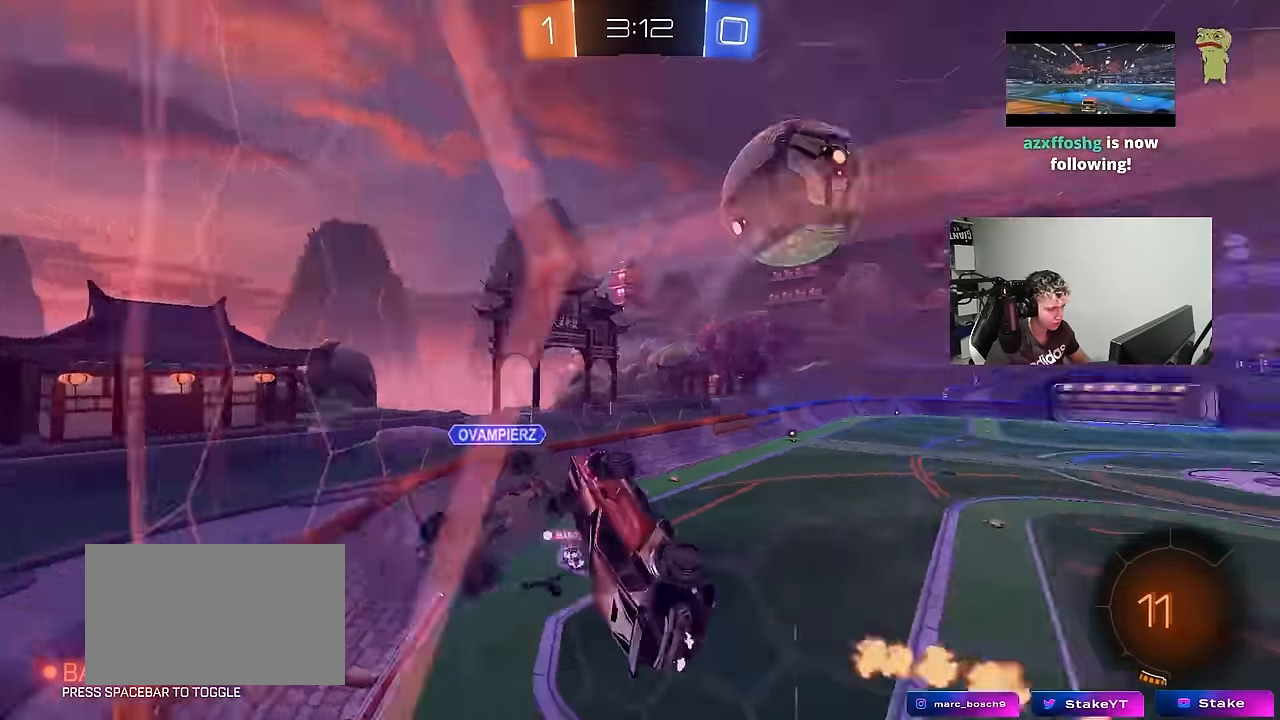
{"keys": ["d", "s"], "mouse_move": "still", "events": [[100, "w", "up"], [233, "s", "down"], [433, "a", "up"], [433, "d", "down"], [433, "shift", "up"]]}
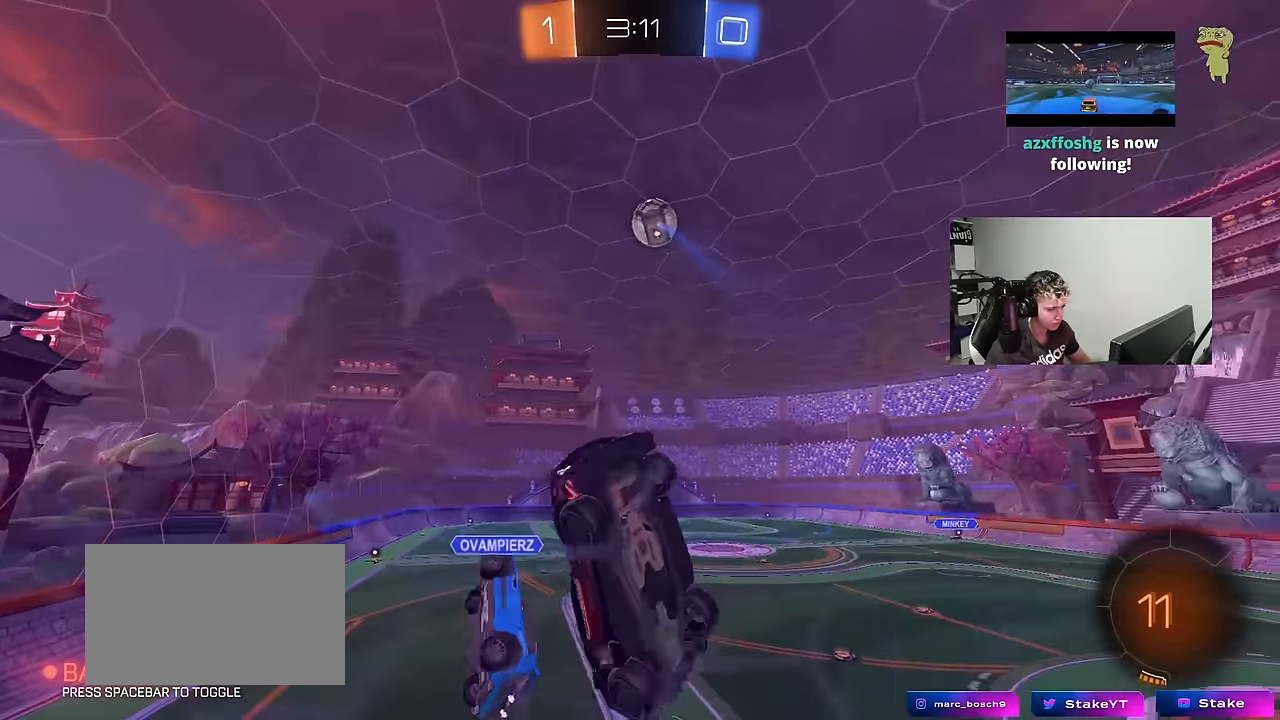
{"keys": [], "mouse_move": "still", "events": [[67, "s", "up"], [117, "d", "up"], [217, "a", "down"], [217, "shift", "down"], [450, "a", "up"], [450, "shift", "up"]]}
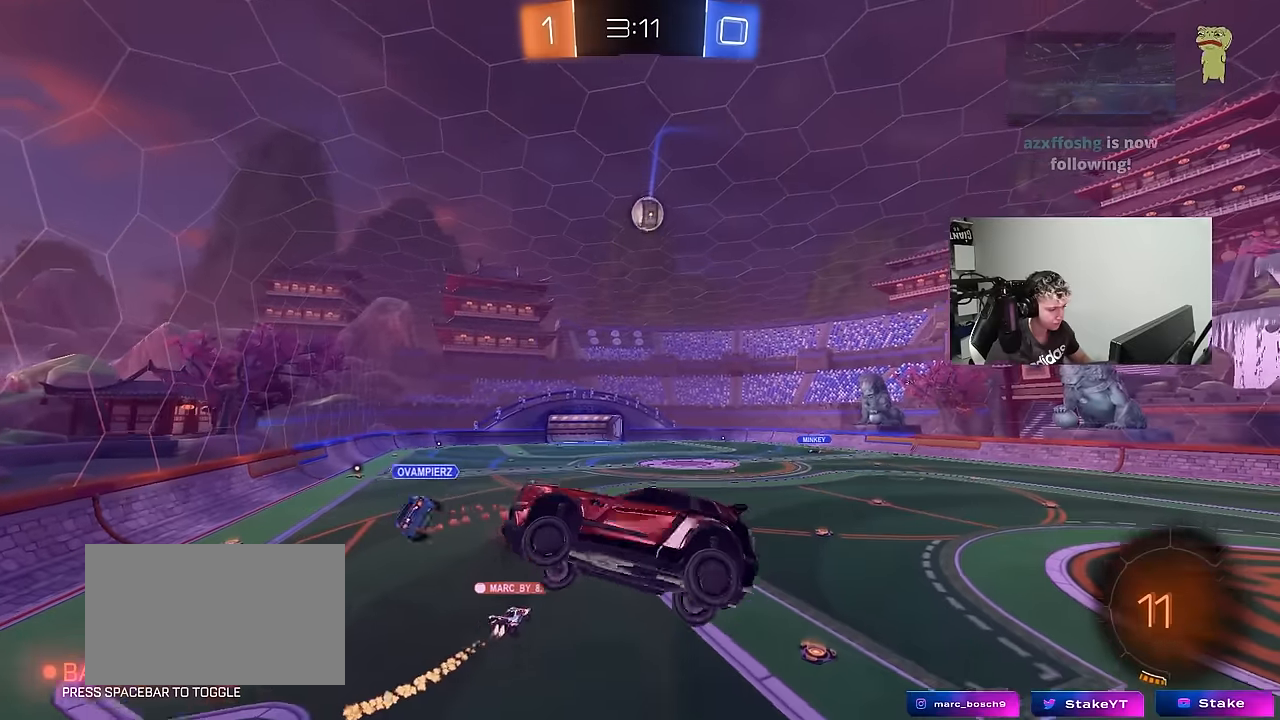
{"keys": ["d", "w"], "mouse_move": "still", "events": [[417, "d", "down"], [500, "w", "down"]]}
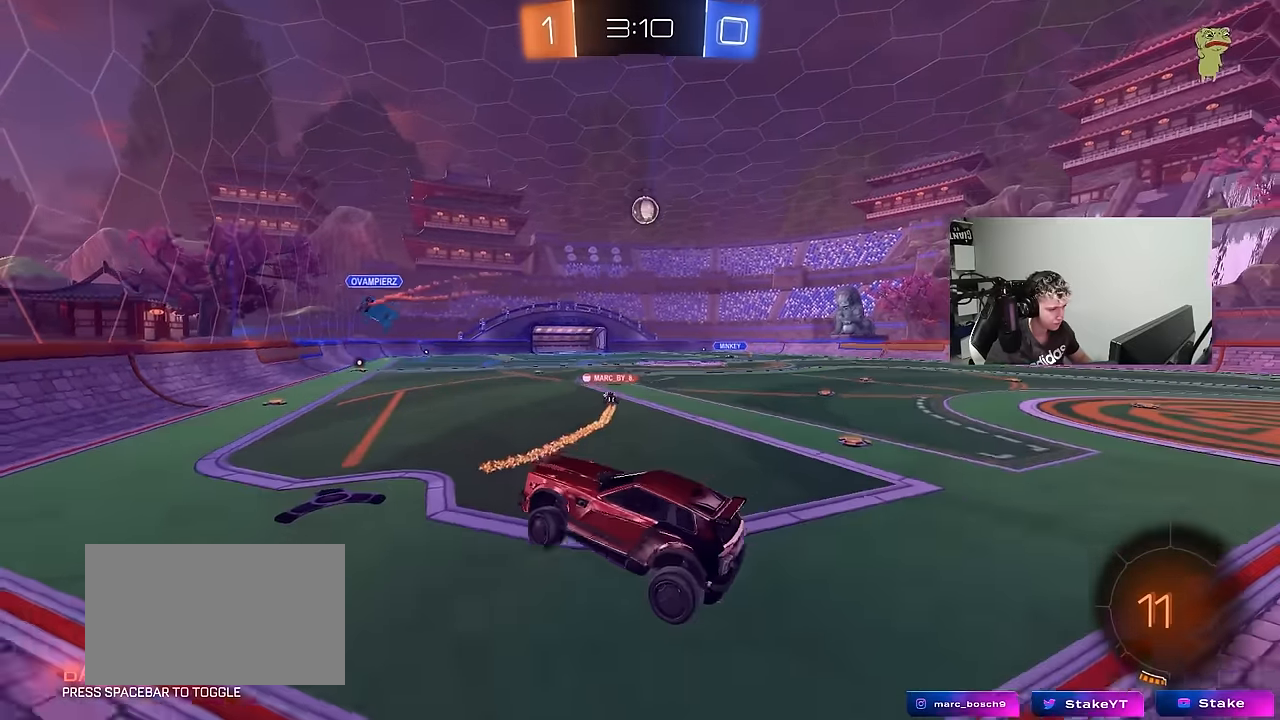
{"keys": ["d", "w"], "mouse_move": "still", "events": []}
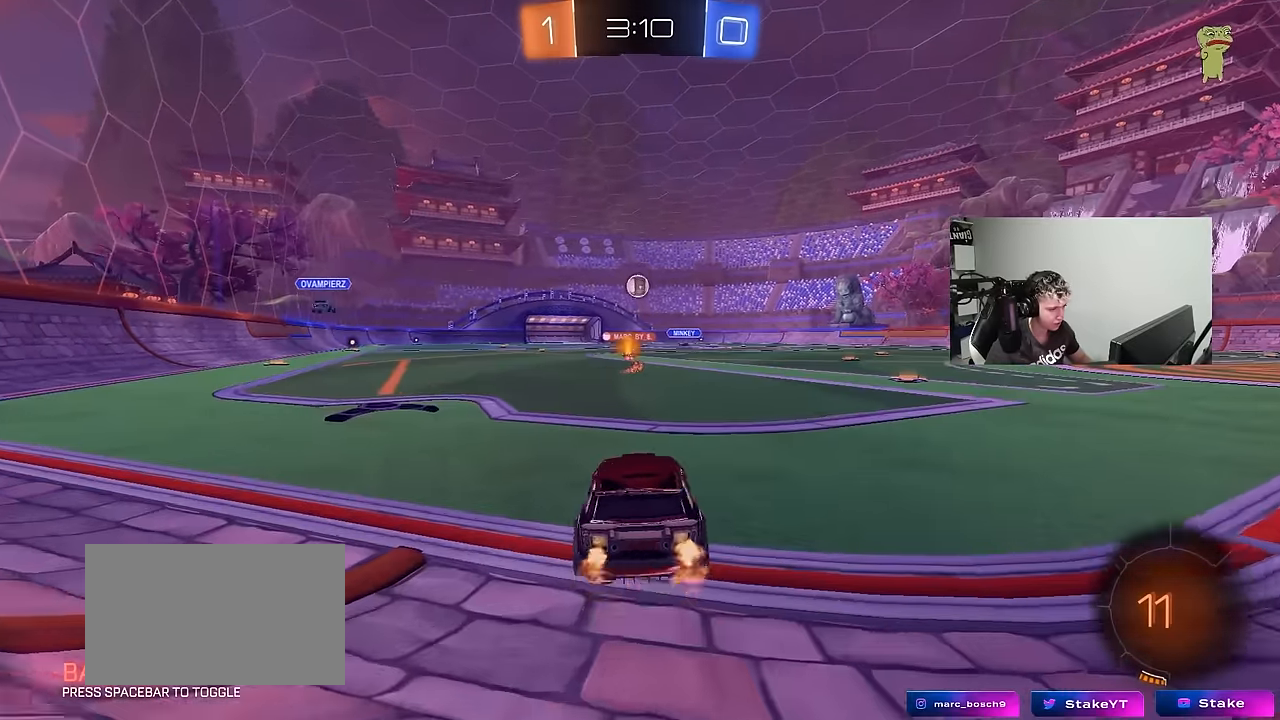
{"keys": ["w"], "mouse_move": "still", "events": [[350, "d", "up"]]}
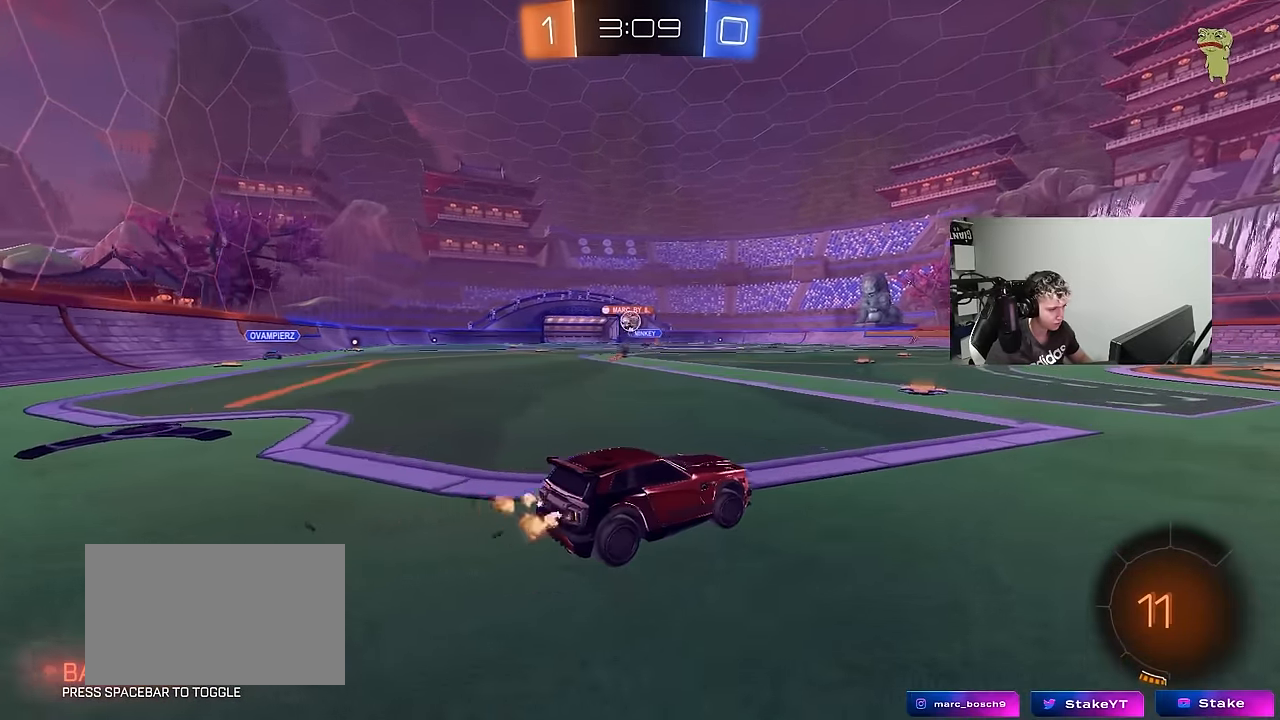
{"keys": ["w"], "mouse_move": "still", "events": [[133, "a", "down"], [233, "a", "up"]]}
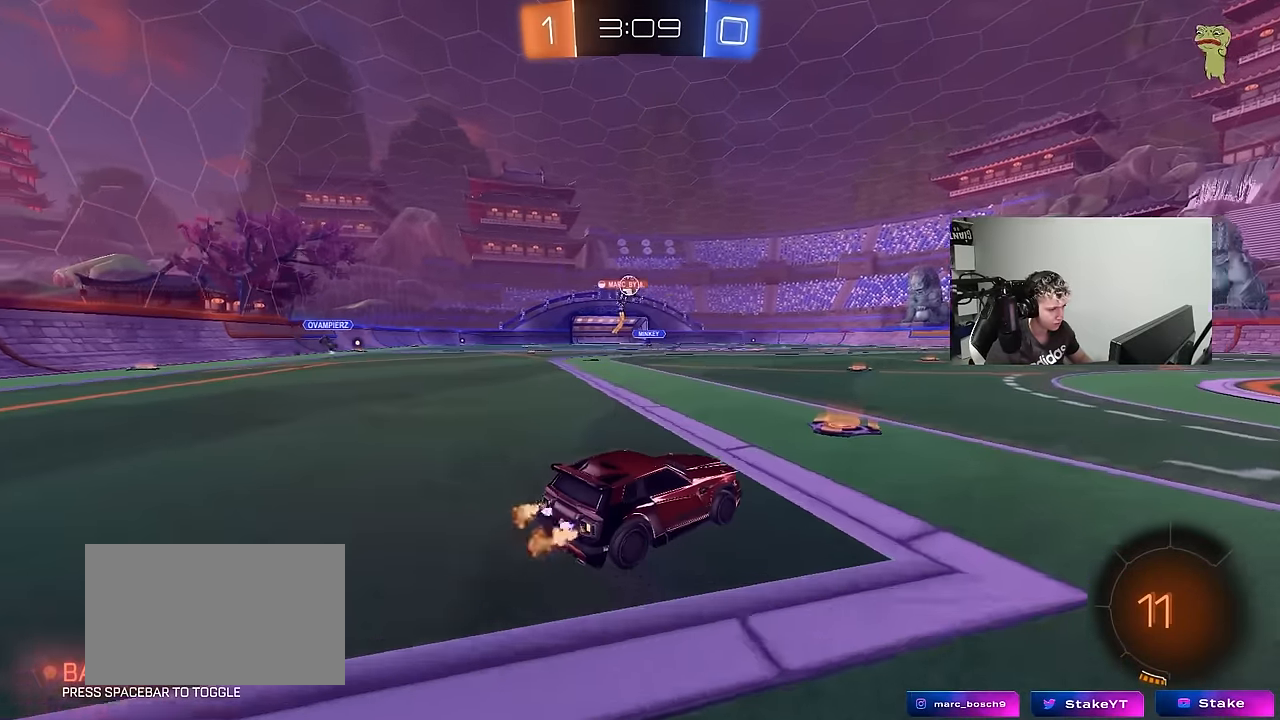
{"keys": ["a", "s", "shift"], "mouse_move": "still", "events": [[100, "d", "down"], [150, "a", "down"], [150, "d", "up"], [150, "shift", "down"], [283, "s", "down"], [283, "w", "up"]]}
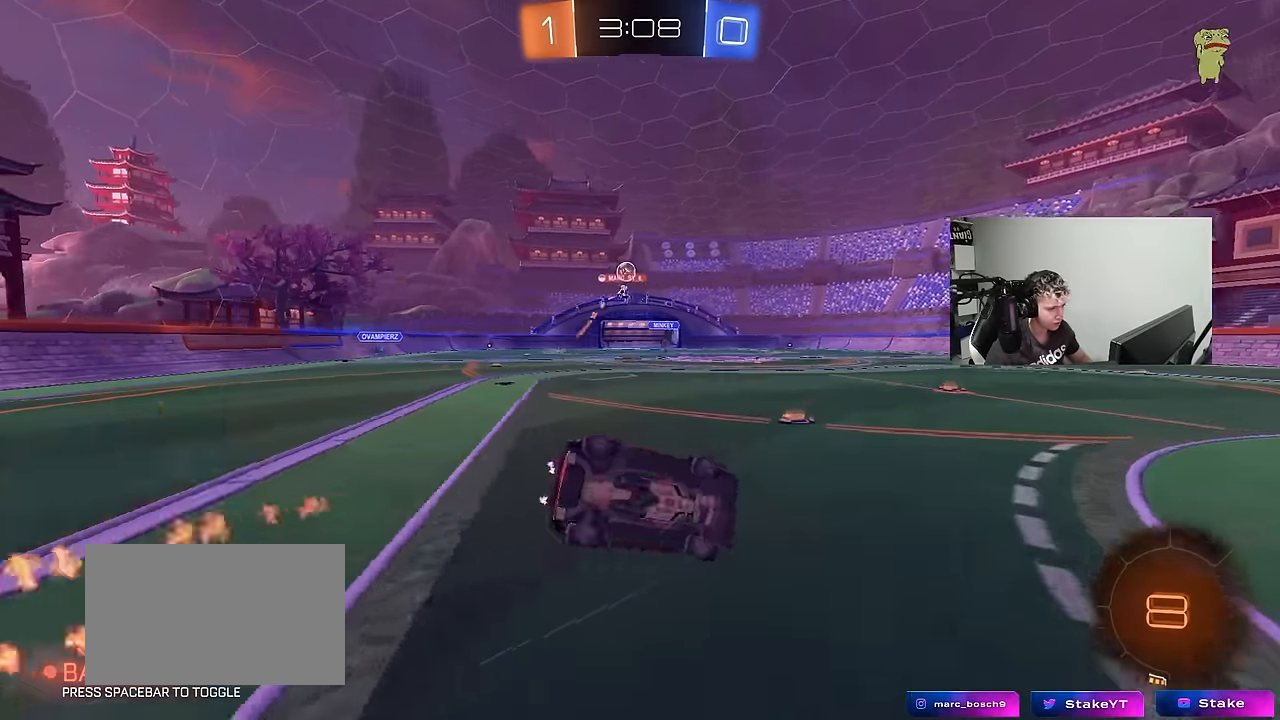
{"keys": ["a"], "mouse_move": "still", "events": [[167, "s", "up"], [300, "s", "down"], [450, "s", "up"], [500, "shift", "up"]]}
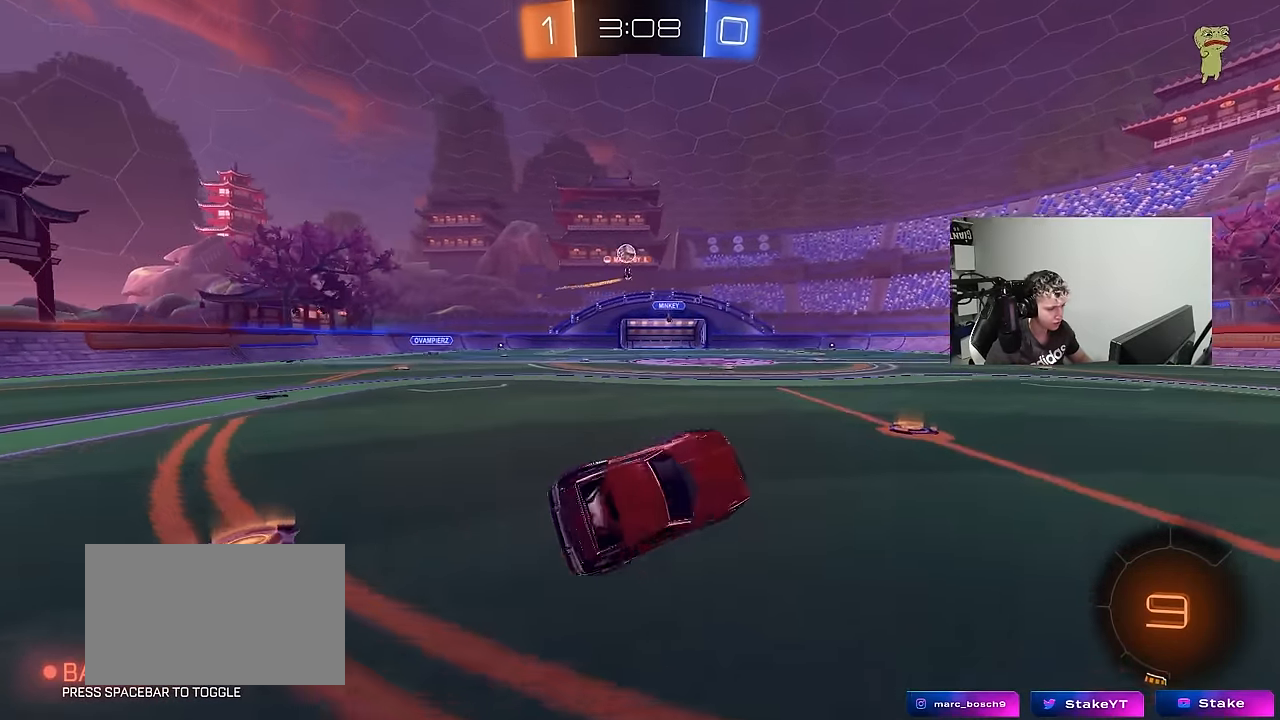
{"keys": ["w"], "mouse_move": "still", "events": [[133, "w", "down"], [500, "a", "up"]]}
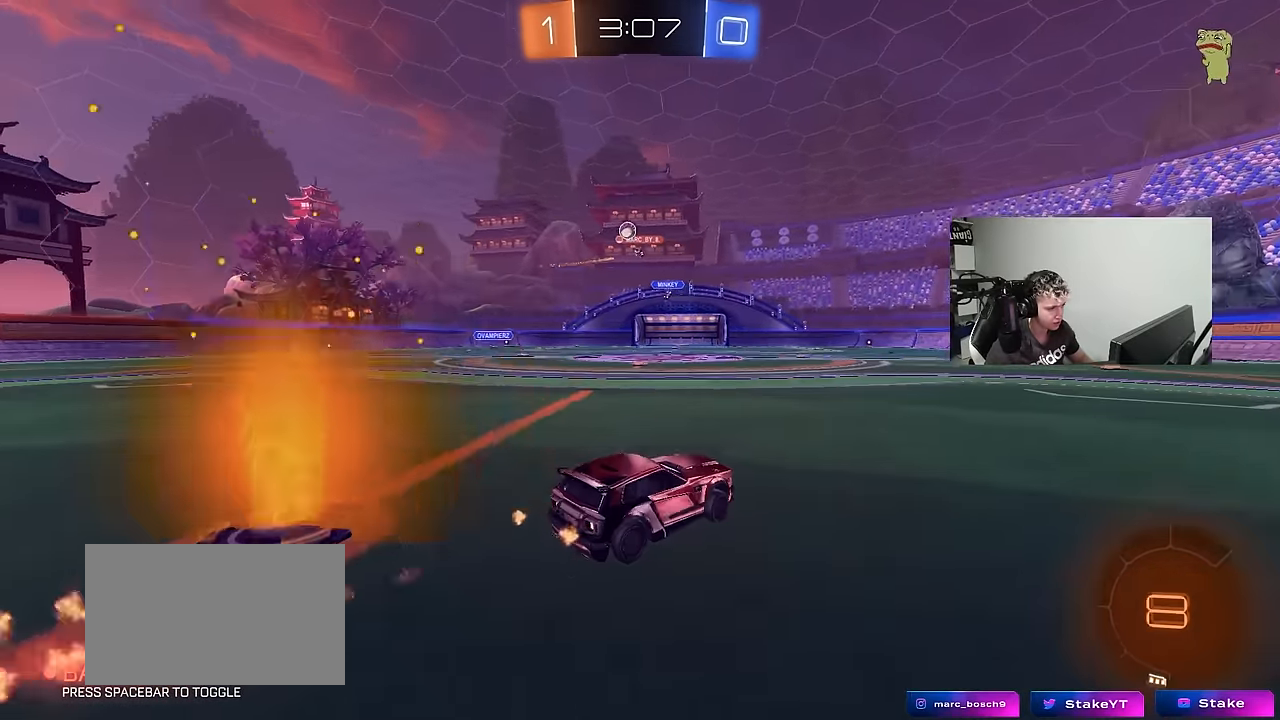
{"keys": ["a", "w"], "mouse_move": "still", "events": [[233, "a", "down"], [333, "a", "up"], [483, "a", "down"]]}
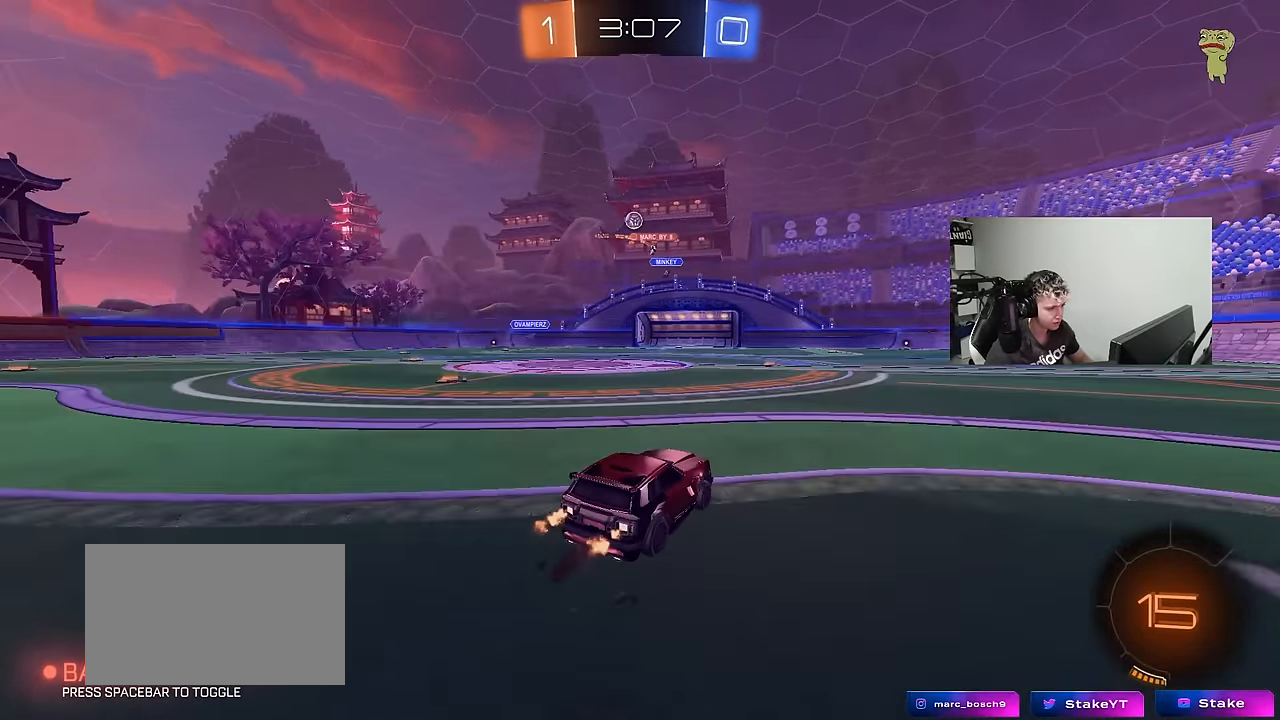
{"keys": ["d", "w"], "mouse_move": "still", "events": [[117, "a", "up"], [450, "d", "down"]]}
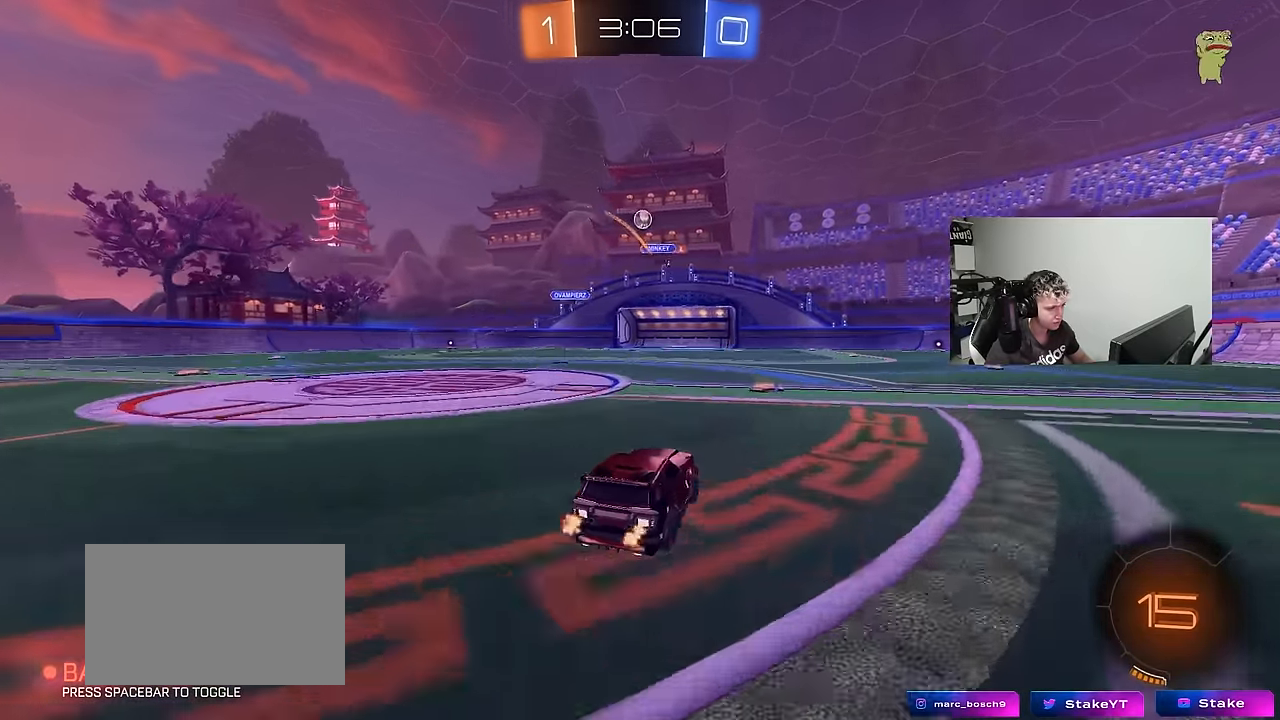
{"keys": ["w"], "mouse_move": "still", "events": [[183, "d", "up"], [283, "d", "down"], [417, "d", "up"]]}
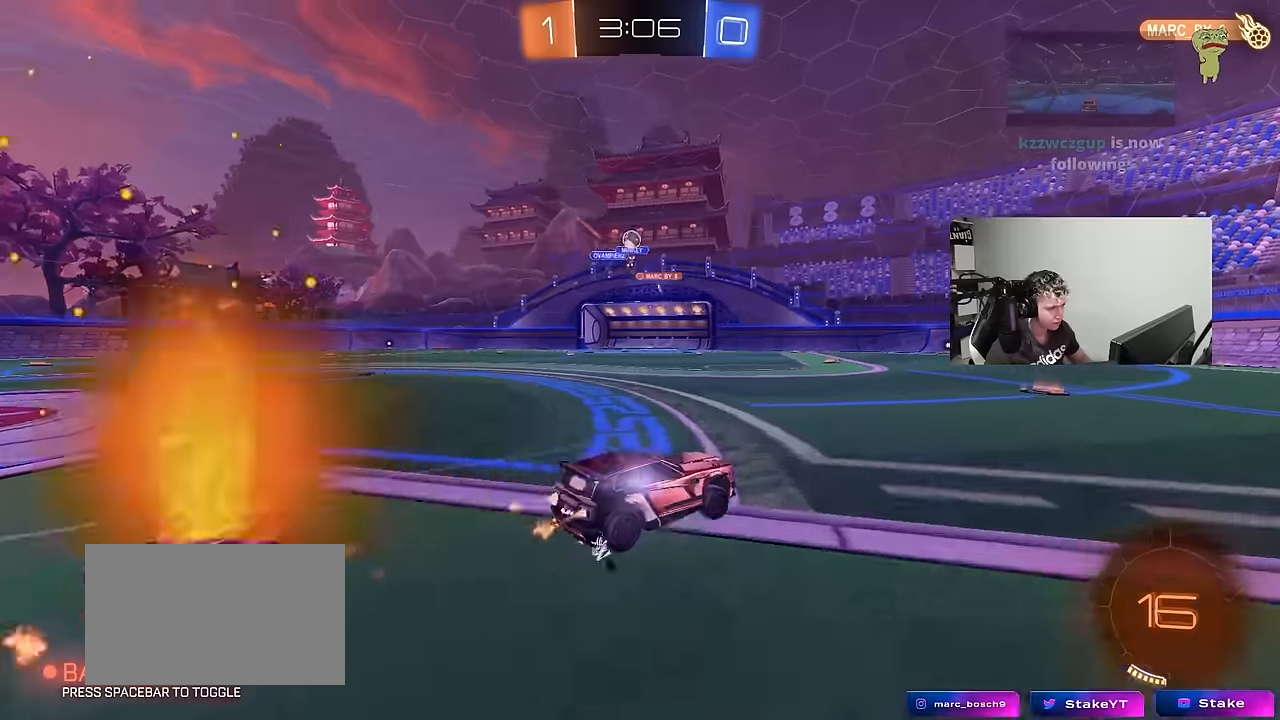
{"keys": ["d", "w"], "mouse_move": "still", "events": [[333, "d", "down"]]}
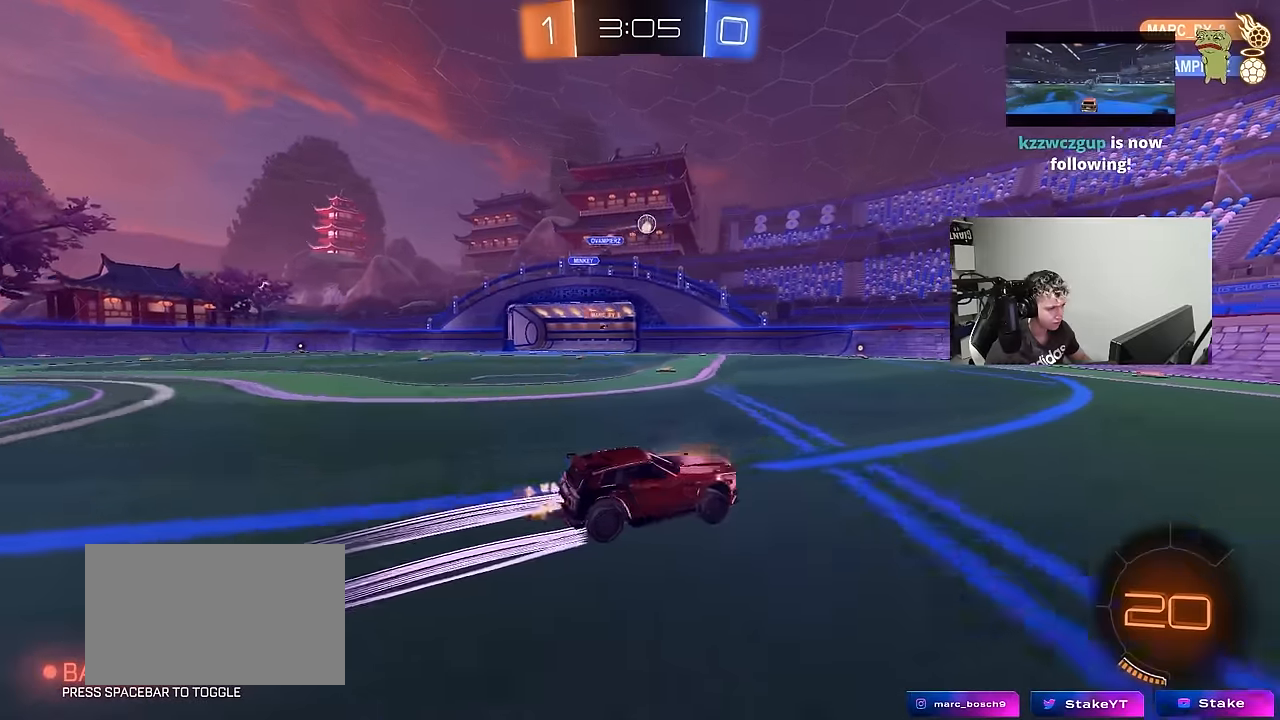
{"keys": ["a"], "mouse_move": "still", "events": [[300, "d", "up"], [450, "w", "up"], [483, "a", "down"]]}
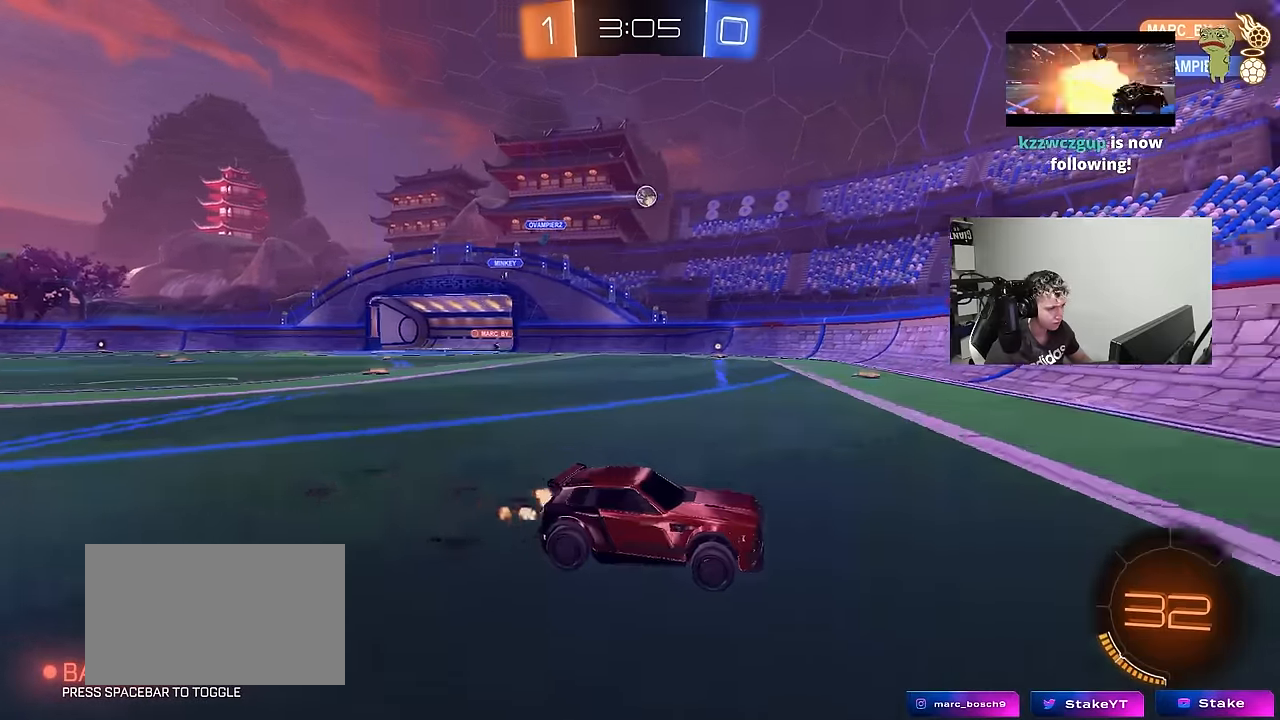
{"keys": ["a", "w"], "mouse_move": "still", "events": [[33, "a", "up"], [33, "d", "down"], [33, "s", "down"], [83, "a", "down"], [133, "d", "up"], [233, "a", "up"], [233, "s", "up"], [317, "a", "down"], [367, "w", "down"]]}
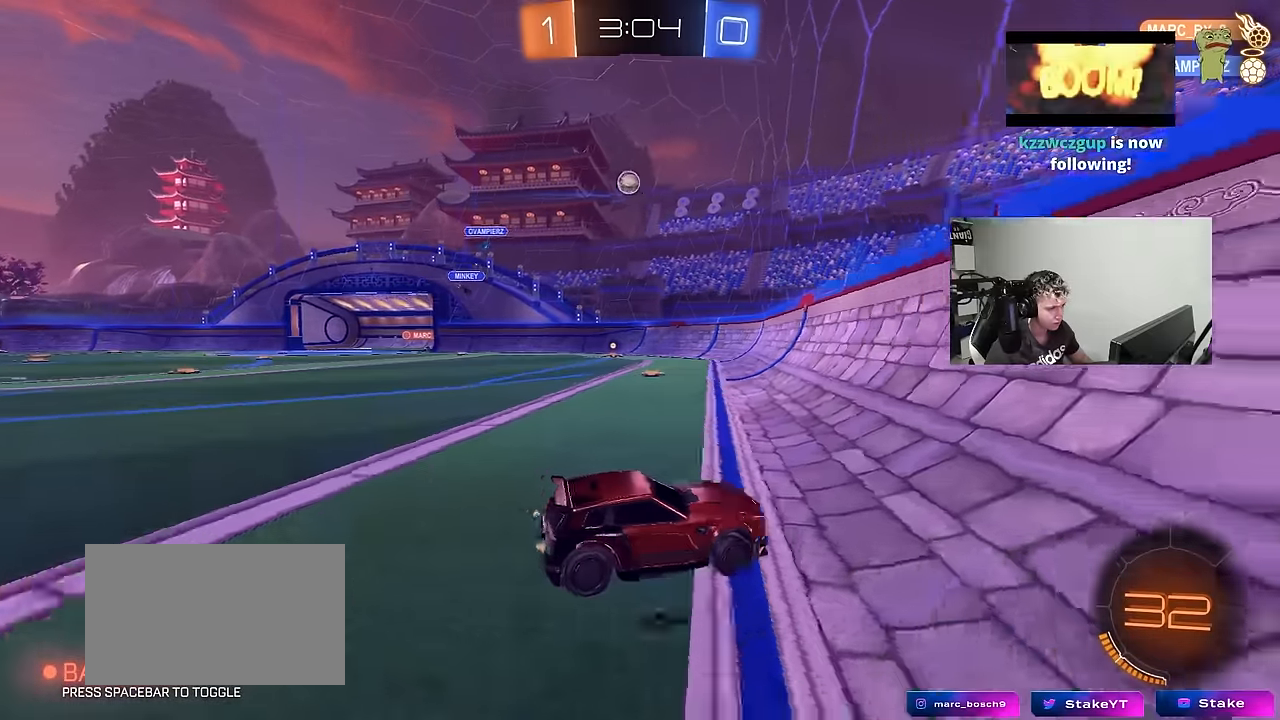
{"keys": ["a", "w"], "mouse_move": "still", "events": [[50, "a", "up"], [50, "d", "down"], [100, "d", "up"], [233, "a", "down"]]}
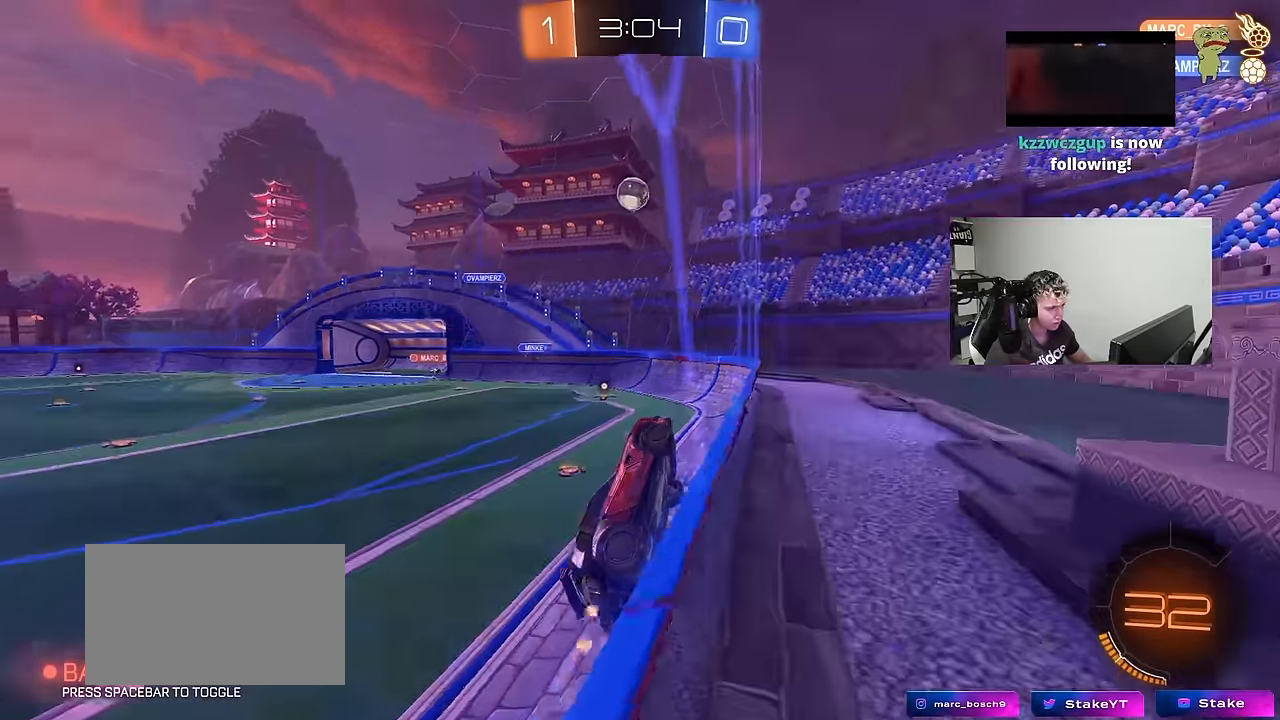
{"keys": ["a", "d", "s"], "mouse_move": "down-left", "events": [[17, "a", "up"], [300, "w", "up"], [350, "a", "down"], [400, "s", "down"], [500, "d", "down"]]}
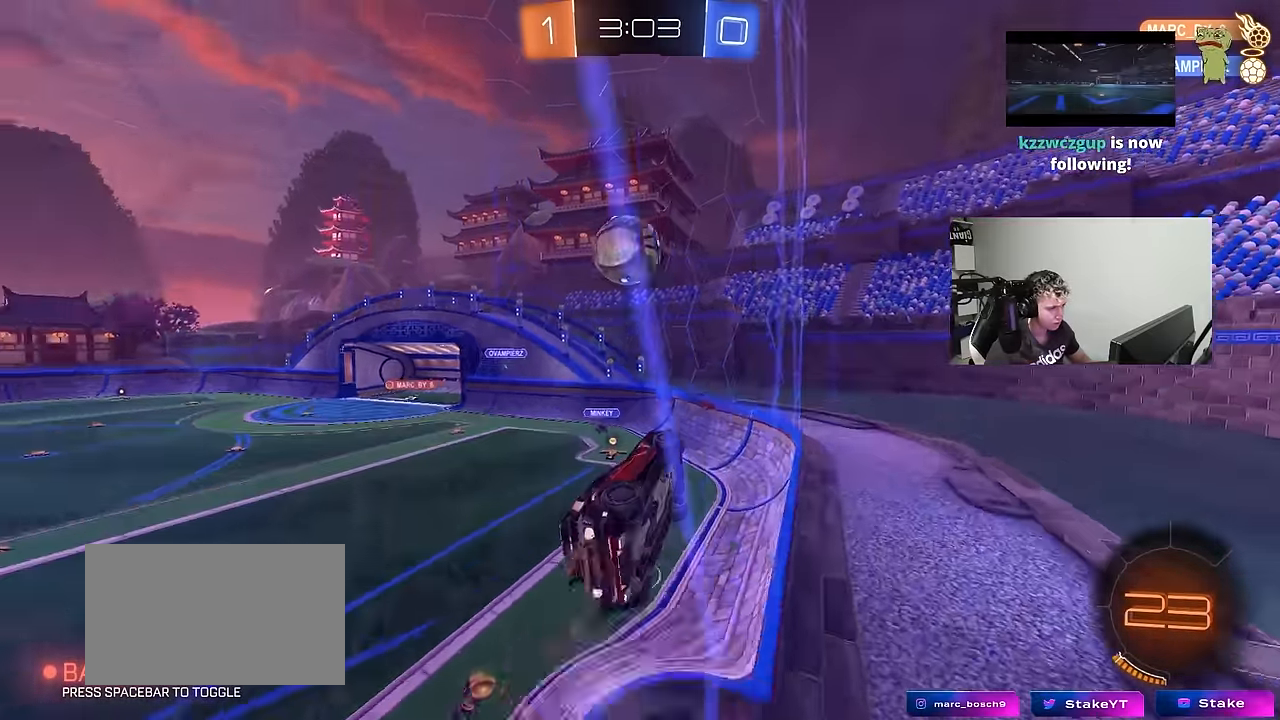
{"keys": ["a", "s", "shift"], "mouse_move": "up", "events": [[33, "a", "up"], [83, "d", "up"], [83, "s", "up"], [183, "a", "down"], [183, "shift", "down"], [233, "w", "down"], [267, "s", "down"], [267, "w", "up"]]}
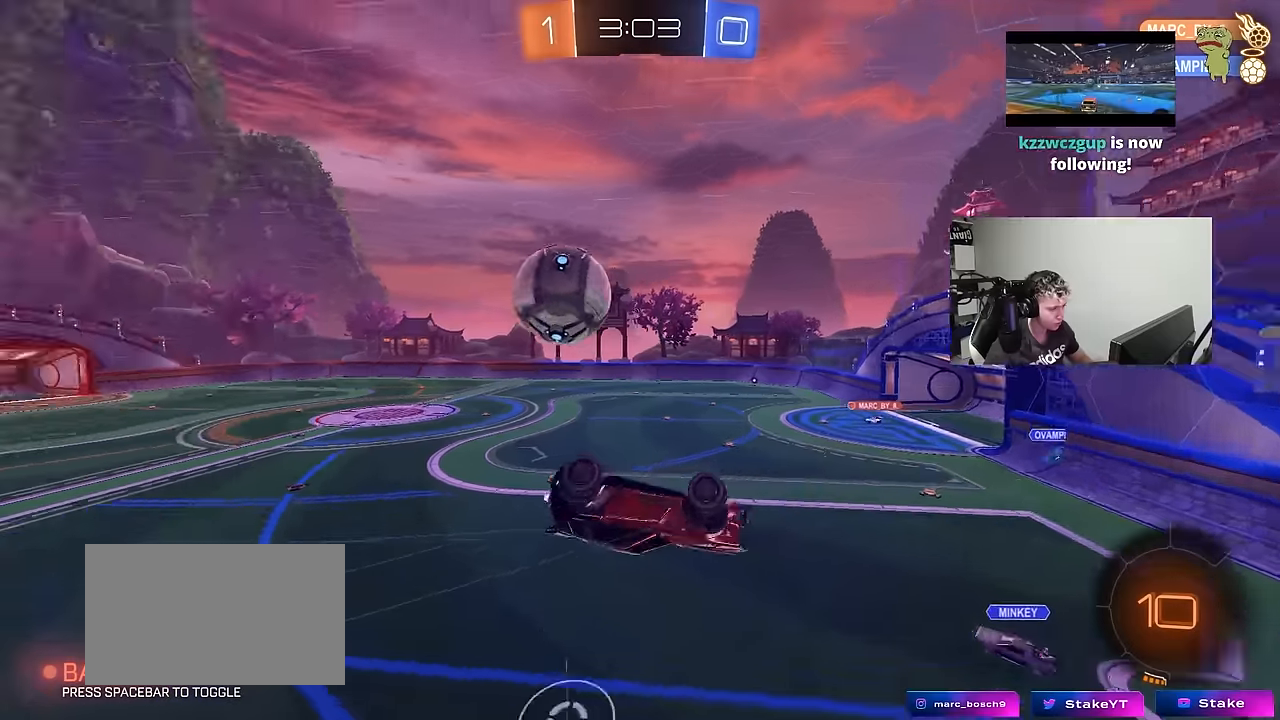
{"keys": ["a", "s", "shift"], "mouse_move": "still", "events": [[50, "s", "up"], [150, "shift", "up"], [200, "s", "down"], [433, "shift", "down"]]}
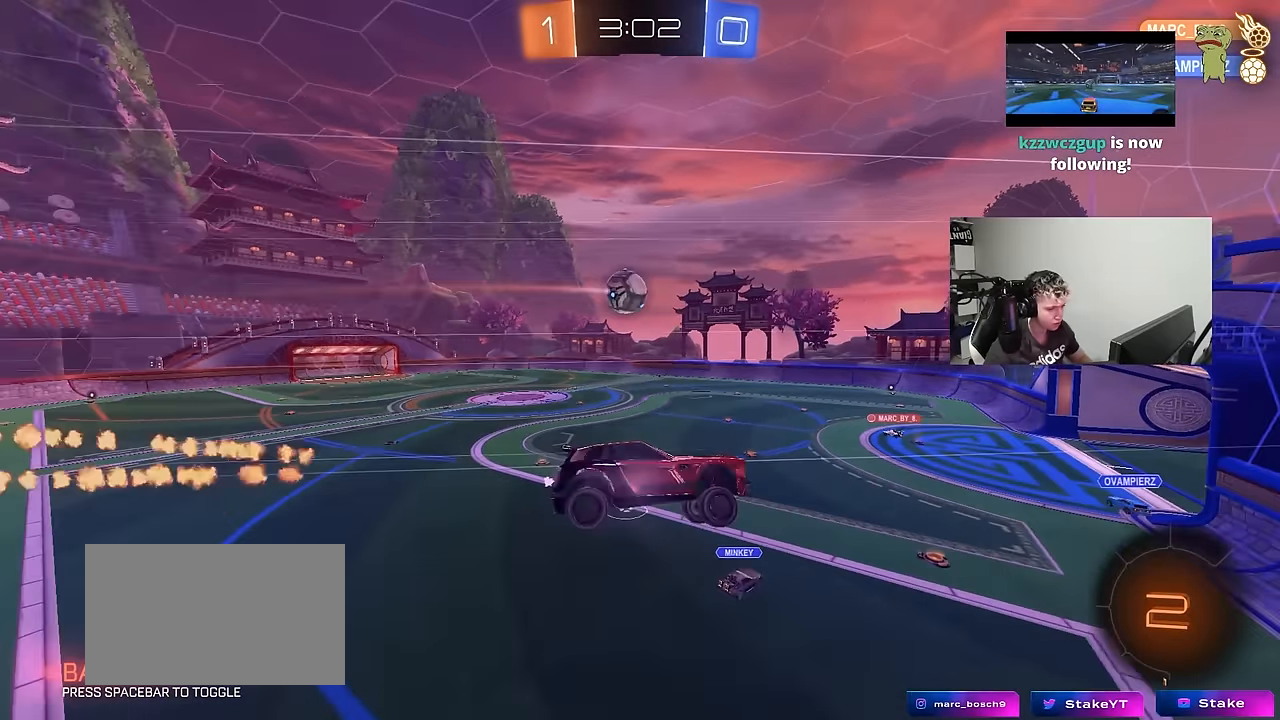
{"keys": [], "mouse_move": "still", "events": [[67, "shift", "up"], [167, "a", "up"], [167, "d", "down"], [250, "s", "up"], [350, "d", "up"]]}
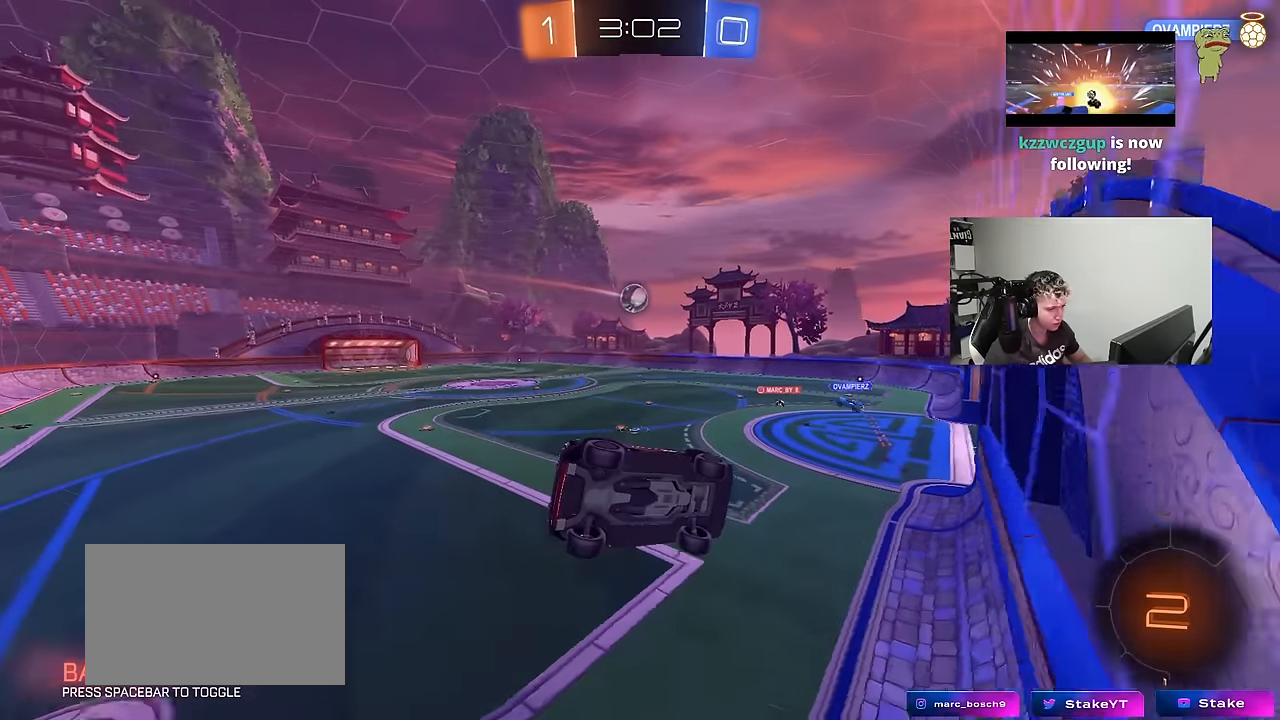
{"keys": ["d", "s", "shift"], "mouse_move": "still", "events": [[33, "d", "down"], [183, "d", "up"], [317, "d", "down"], [317, "s", "down"], [367, "shift", "down"]]}
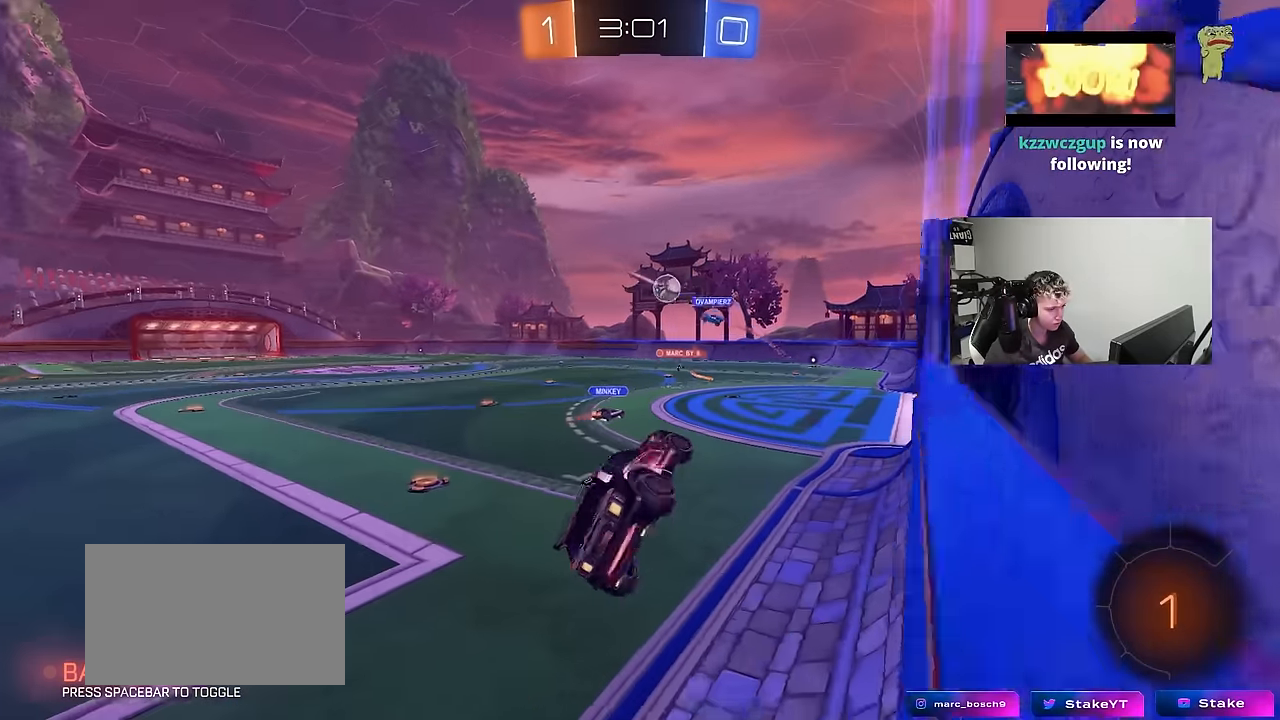
{"keys": ["a", "w"], "mouse_move": "still", "events": [[50, "s", "up"], [150, "a", "down"], [150, "d", "up"], [150, "shift", "up"], [217, "w", "down"], [233, "a", "up"], [333, "a", "down"]]}
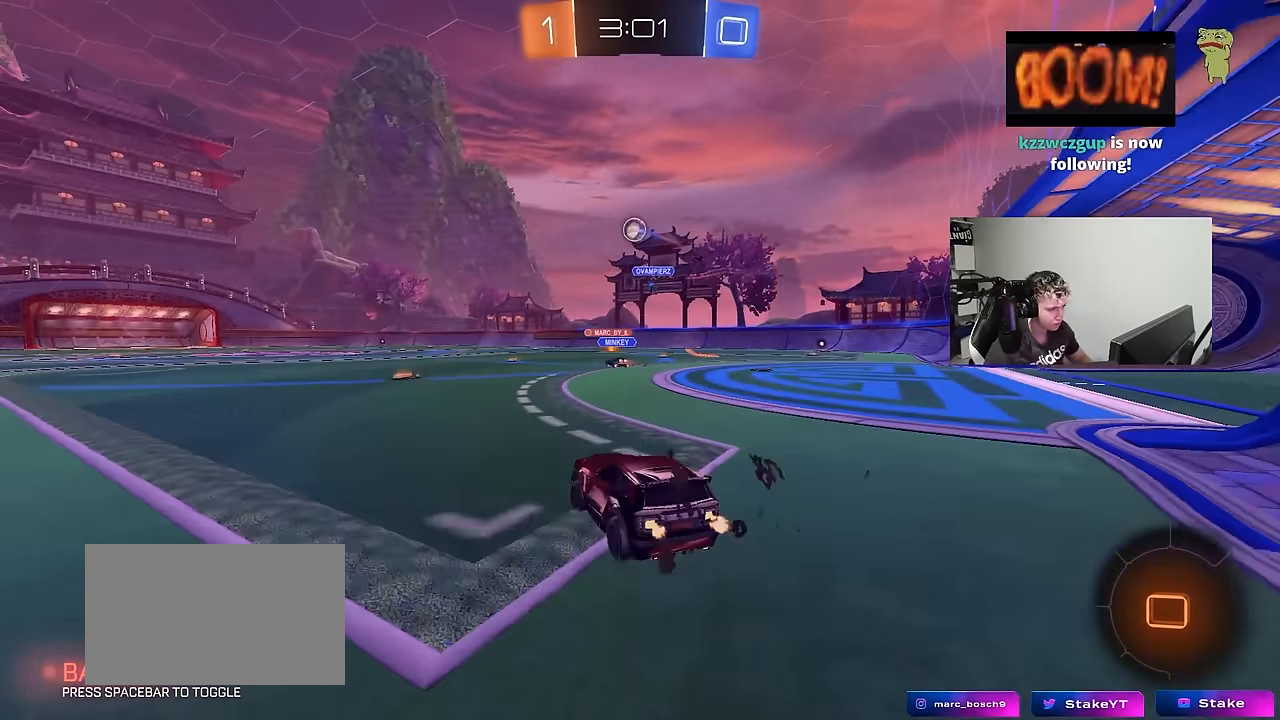
{"keys": ["a", "s", "shift"], "mouse_move": "up-right", "events": [[67, "a", "up"], [67, "d", "down"], [167, "a", "down"], [167, "d", "up"], [167, "shift", "down"], [300, "s", "down"], [300, "w", "up"]]}